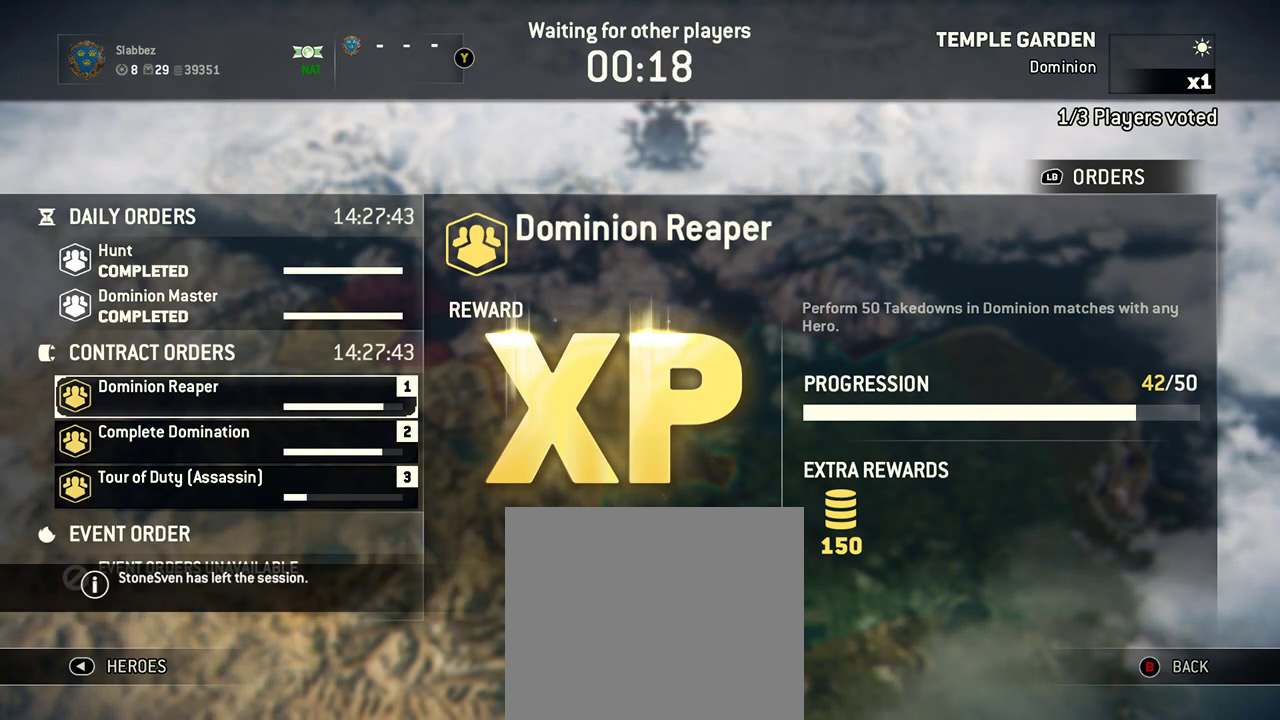
Gameplay with a controller (Xbox layout); each line is a JSON object with the inputs held at the frame after it (dt_ms = milliseconds from this image to that frame). "events" lists button and stick changes between this image and that frame as [ms after this image, input, new state], when the widget could be followed in between. Not read: L2 R2.
{"dt_ms": 500, "buttons": [], "left_stick": "down", "right_stick": "center", "events": [[458, "left_stick", "down"]]}
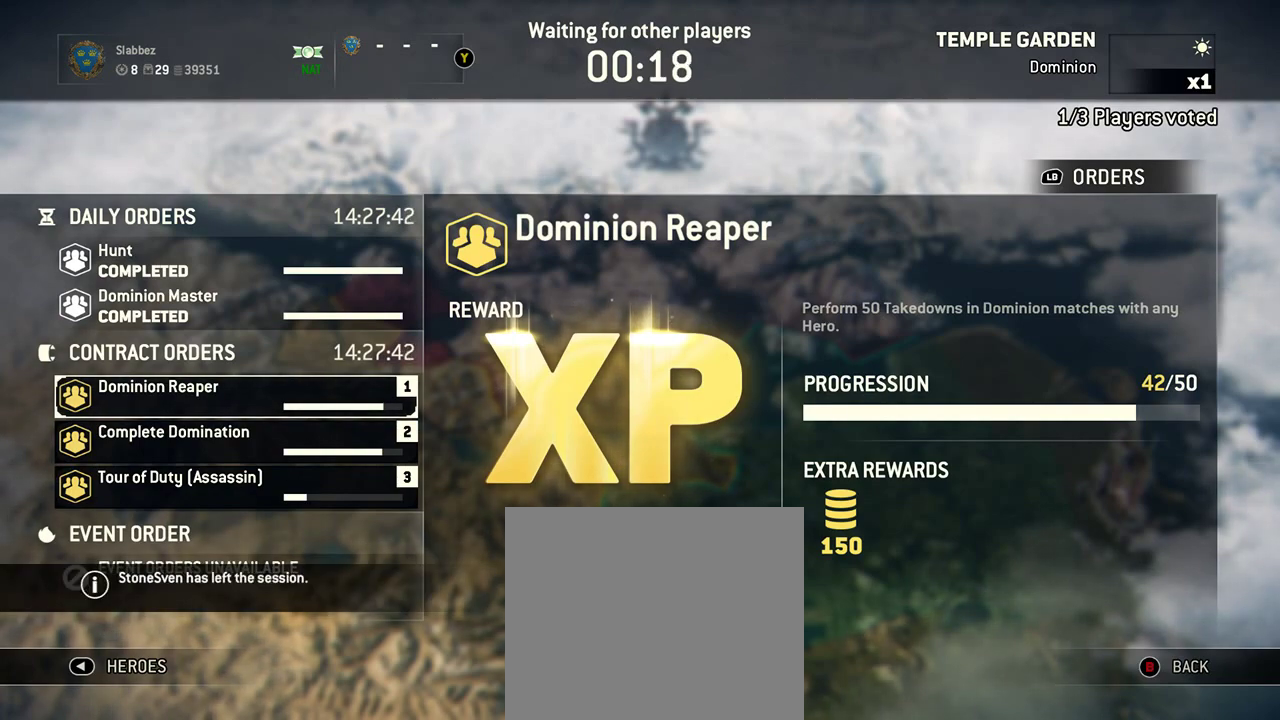
{"dt_ms": 500, "buttons": [], "left_stick": "center", "right_stick": "center", "events": [[83, "left_stick", "center"]]}
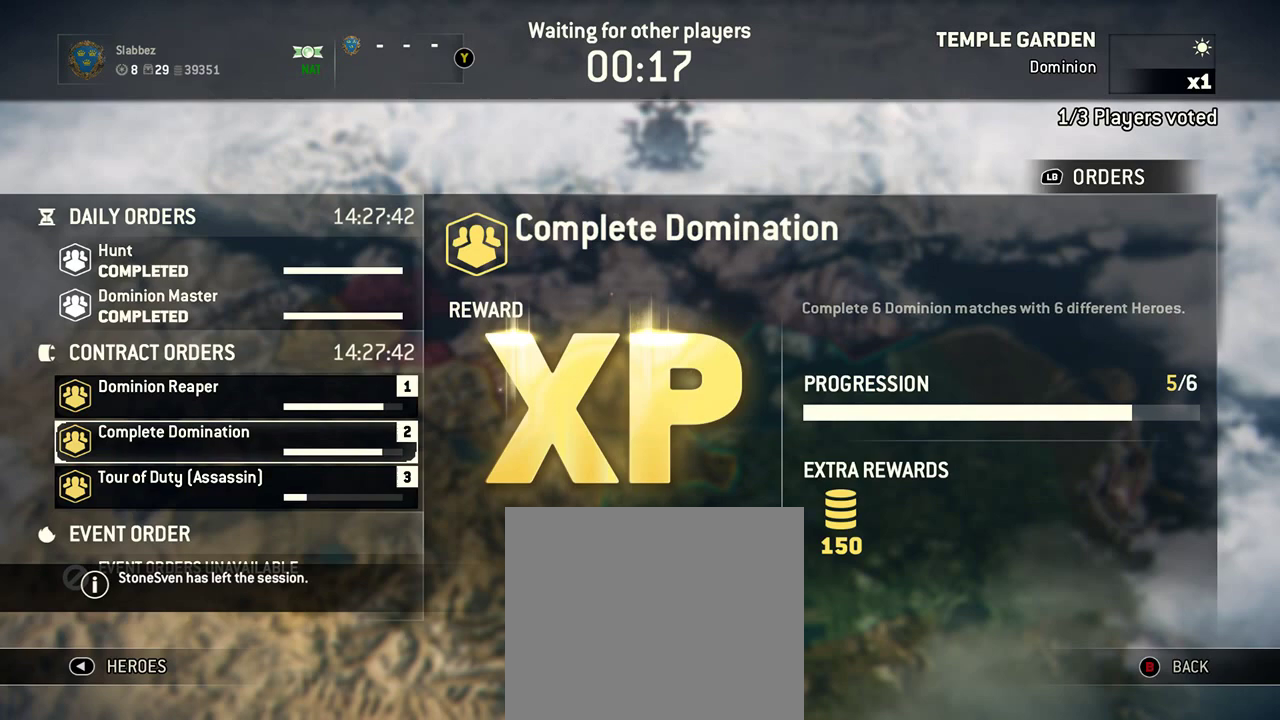
{"dt_ms": 417, "buttons": [], "left_stick": "center", "right_stick": "center", "events": []}
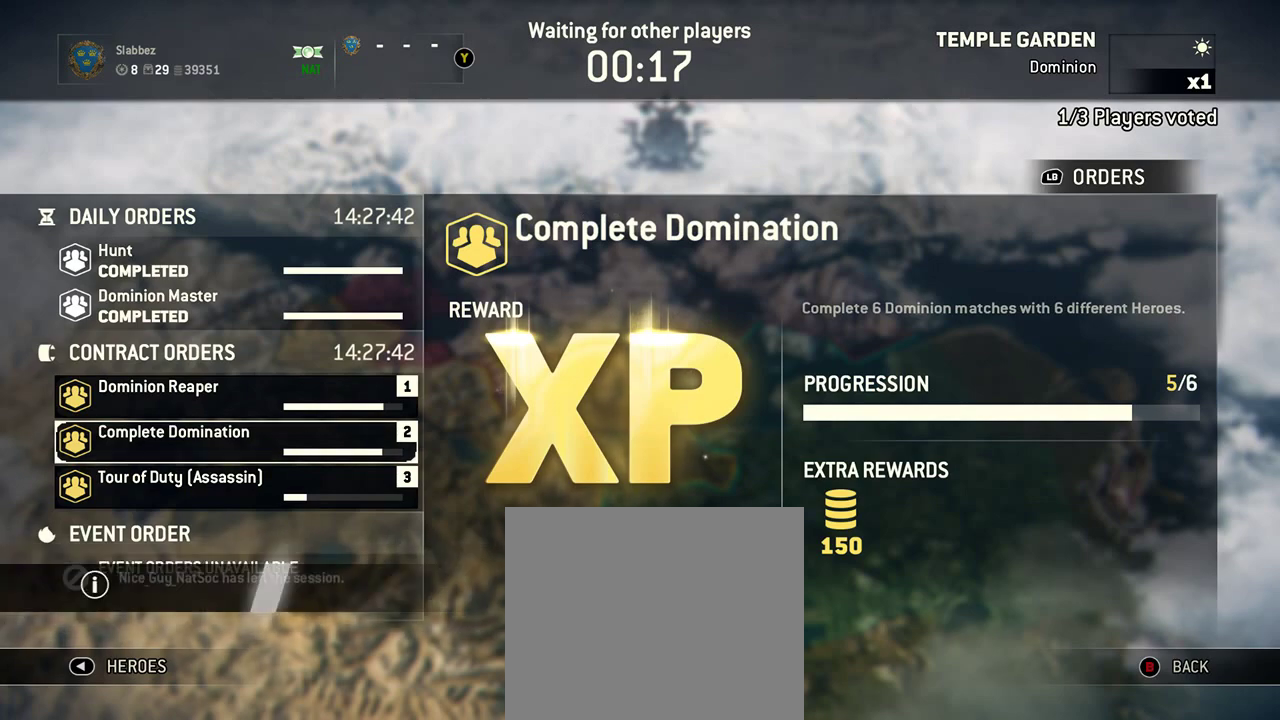
{"dt_ms": 583, "buttons": [], "left_stick": "center", "right_stick": "center", "events": [[104, "left_stick", "down"], [271, "left_stick", "center"]]}
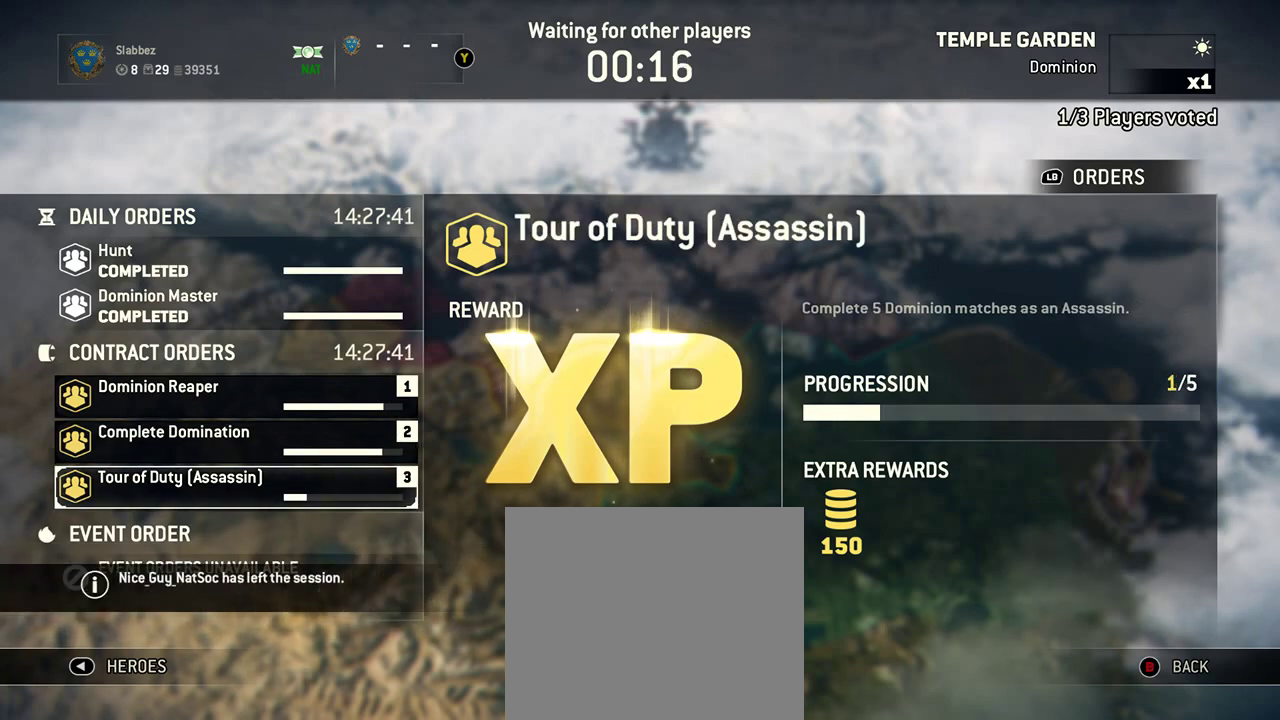
{"dt_ms": 500, "buttons": ["B"], "left_stick": "center", "right_stick": "center", "events": [[479, "B", "down"]]}
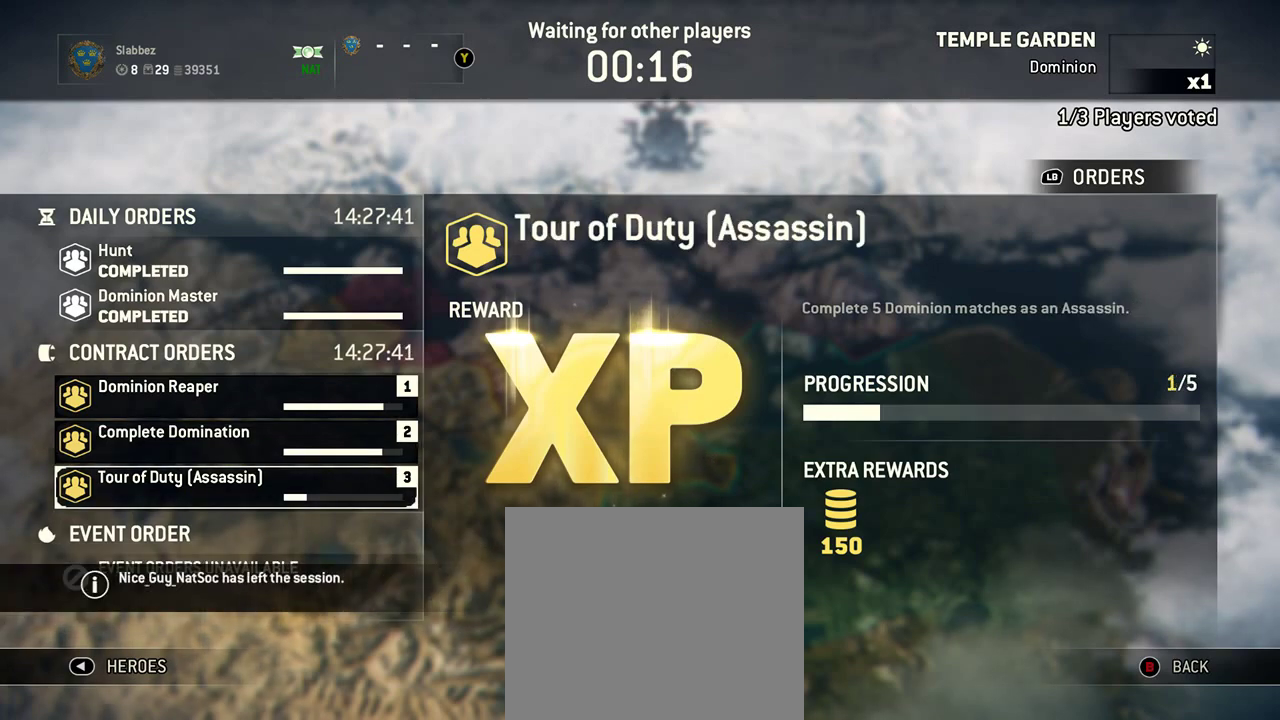
{"dt_ms": 500, "buttons": [], "left_stick": "center", "right_stick": "center", "events": [[104, "B", "up"]]}